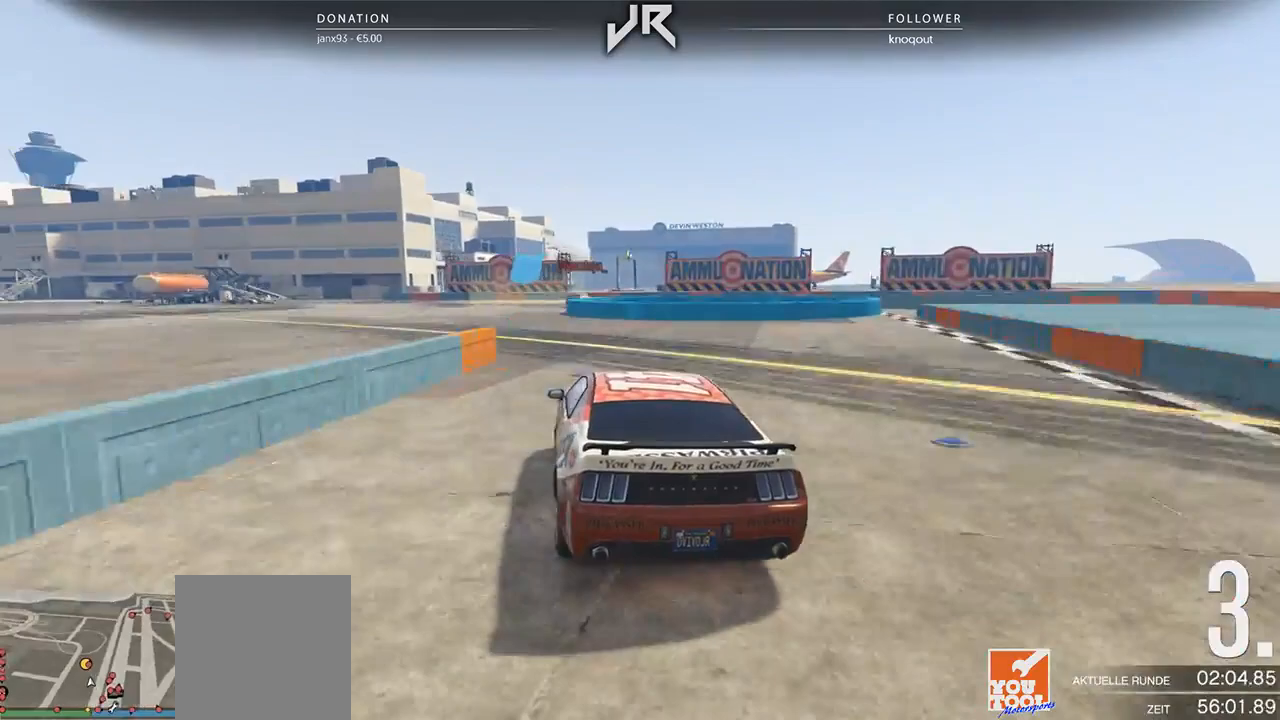
Gameplay with a controller (Xbox layout); each line is a JSON object with the inputs held at the frame after it. "events" lists button and stick changes between this image and that frame as [ms after this image, input, new state], when the widget could be followed in between. Not read: R2.
{"buttons": ["L2"], "left_stick": "center", "right_stick": "center", "events": [[62, "left_stick", "center"], [83, "L2", "down"]]}
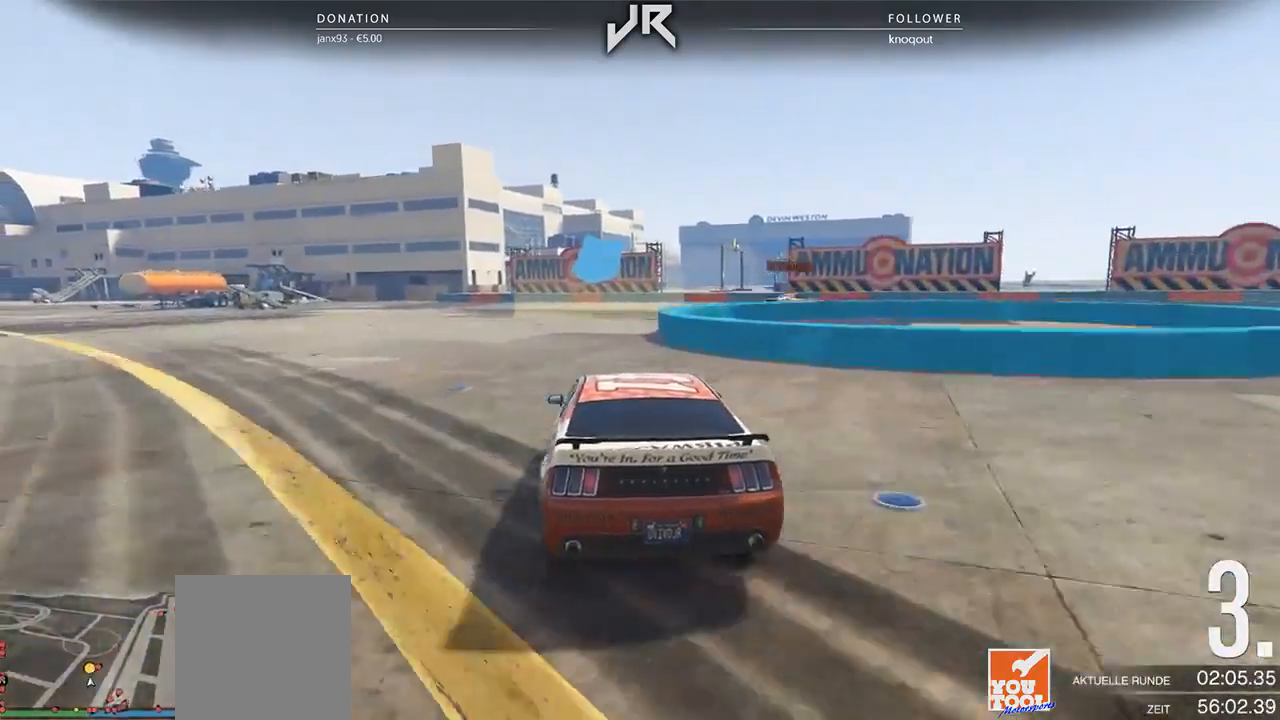
{"buttons": ["L2"], "left_stick": "right", "right_stick": "center", "events": [[188, "left_stick", "right"], [292, "left_stick", "center"], [417, "left_stick", "right"]]}
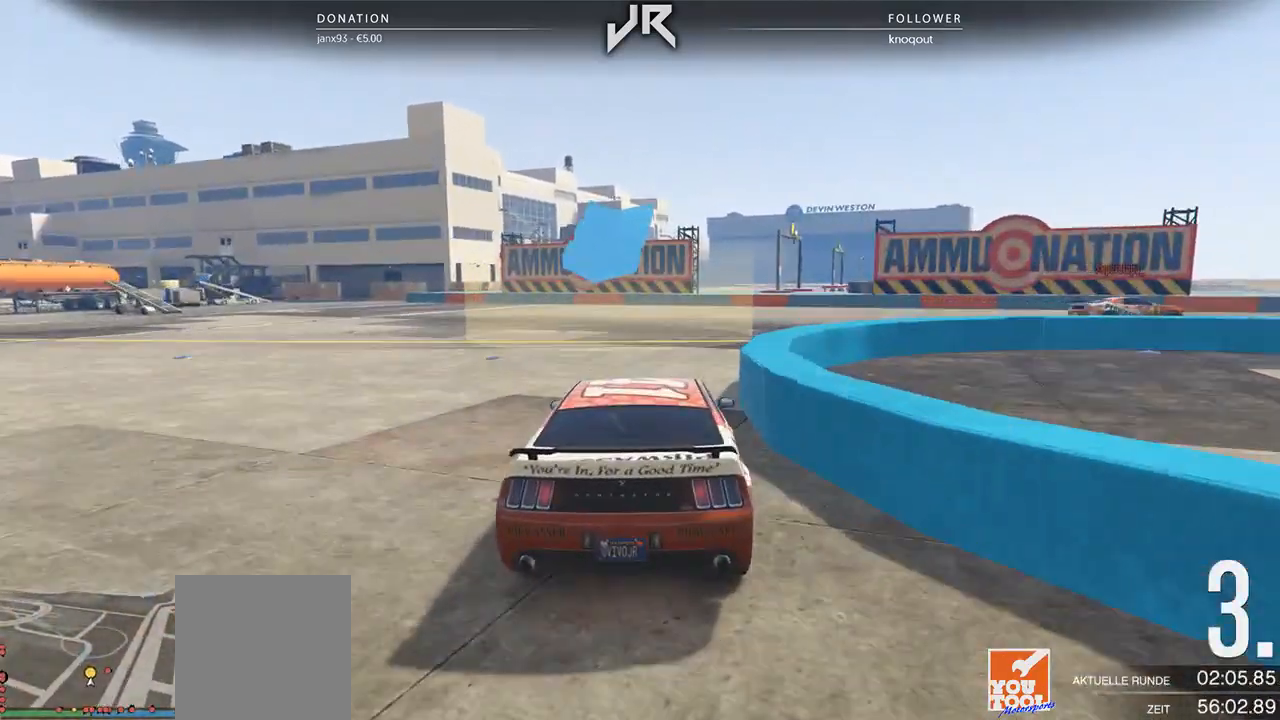
{"buttons": [], "left_stick": "right", "right_stick": "center", "events": [[250, "L2", "up"]]}
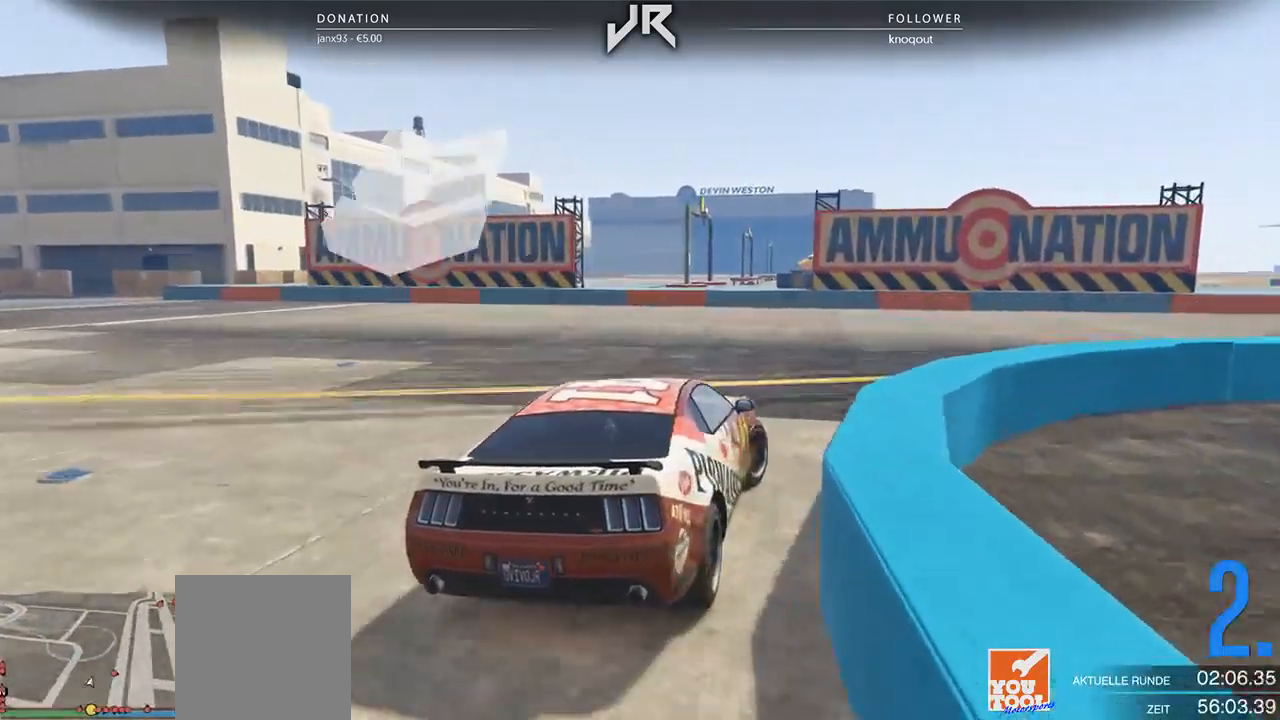
{"buttons": [], "left_stick": "right", "right_stick": "center", "events": [[208, "left_stick", "center"], [312, "left_stick", "right"]]}
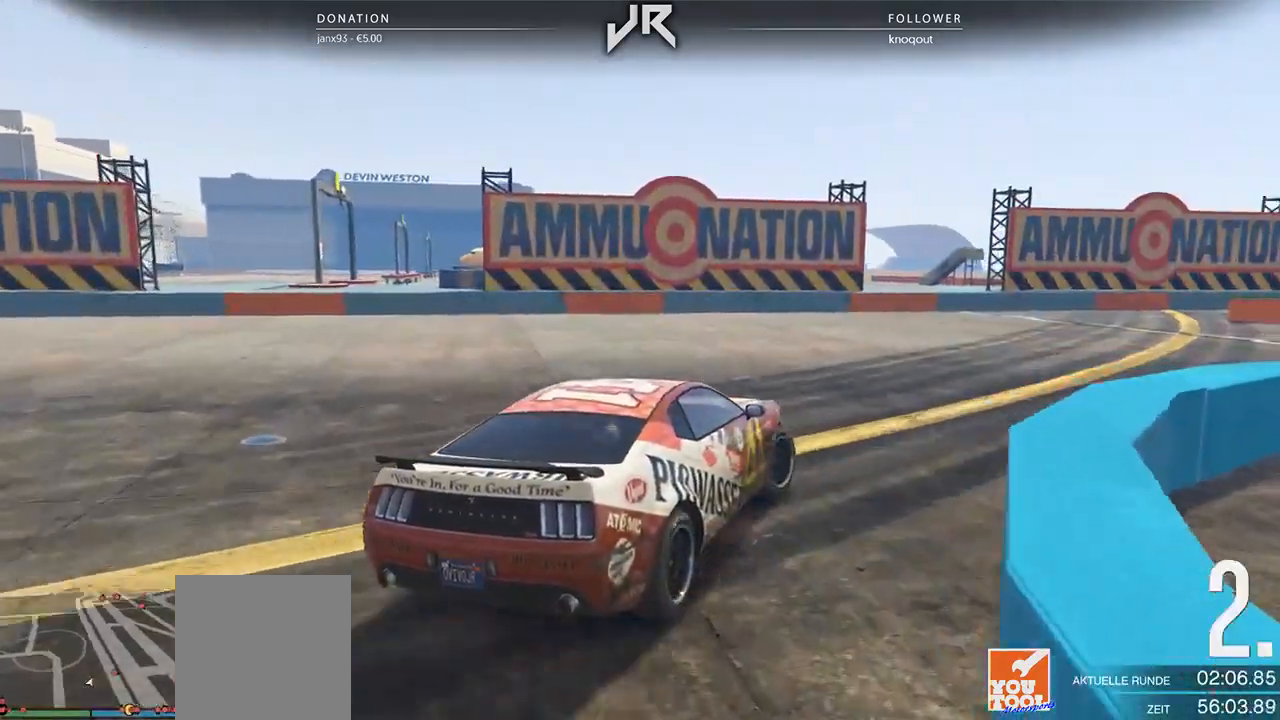
{"buttons": [], "left_stick": "right", "right_stick": "center", "events": [[104, "left_stick", "center"], [229, "left_stick", "right"], [396, "left_stick", "center"], [500, "left_stick", "right"]]}
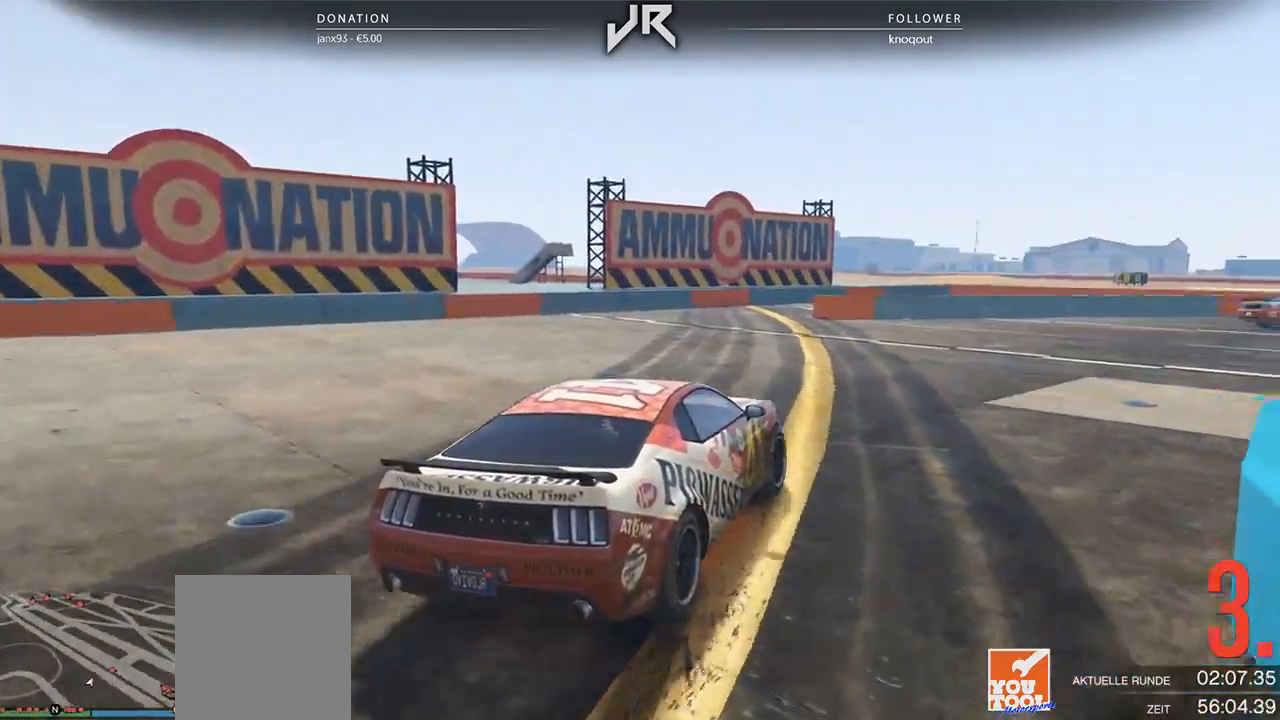
{"buttons": [], "left_stick": "right", "right_stick": "center", "events": [[188, "left_stick", "center"], [333, "left_stick", "right"]]}
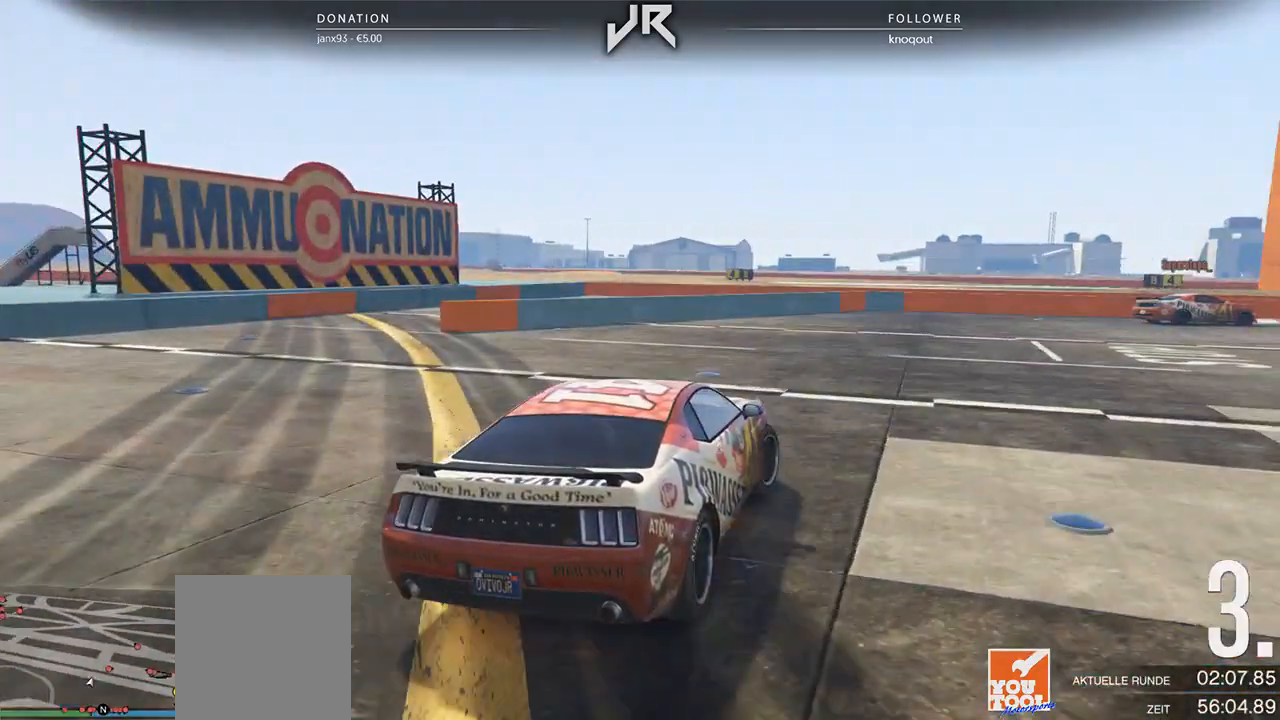
{"buttons": [], "left_stick": "right", "right_stick": "center", "events": [[21, "left_stick", "center"], [125, "left_stick", "right"], [292, "left_stick", "center"], [396, "left_stick", "right"]]}
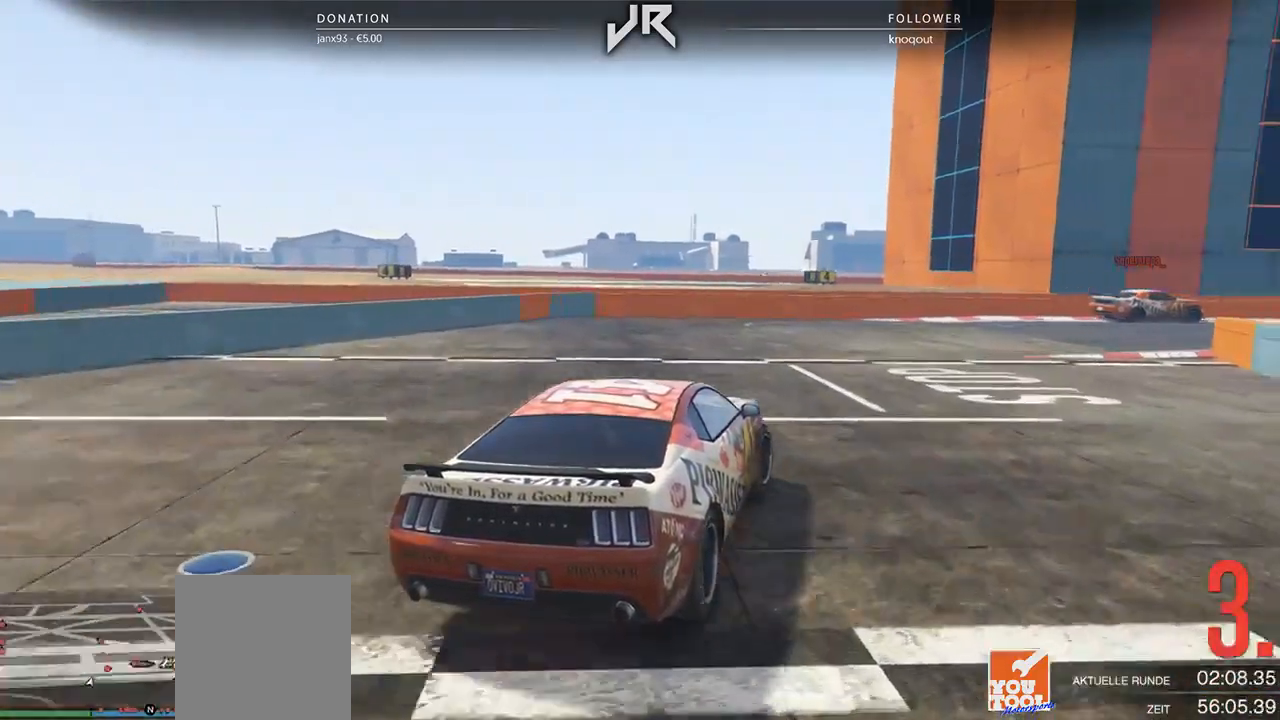
{"buttons": [], "left_stick": "right", "right_stick": "center", "events": [[21, "left_stick", "center"], [146, "left_stick", "right"], [292, "left_stick", "center"], [417, "left_stick", "right"]]}
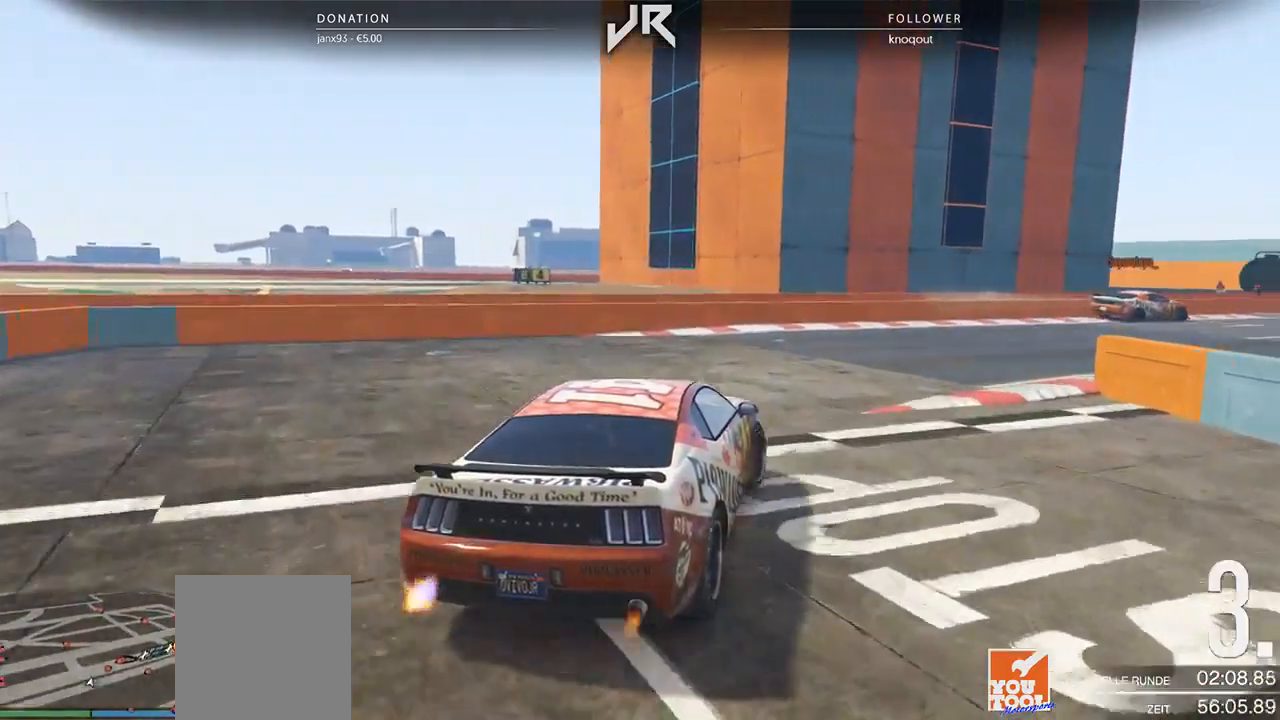
{"buttons": [], "left_stick": "right", "right_stick": "center", "events": [[83, "left_stick", "center"], [208, "left_stick", "right"], [312, "left_stick", "center"], [479, "left_stick", "right"]]}
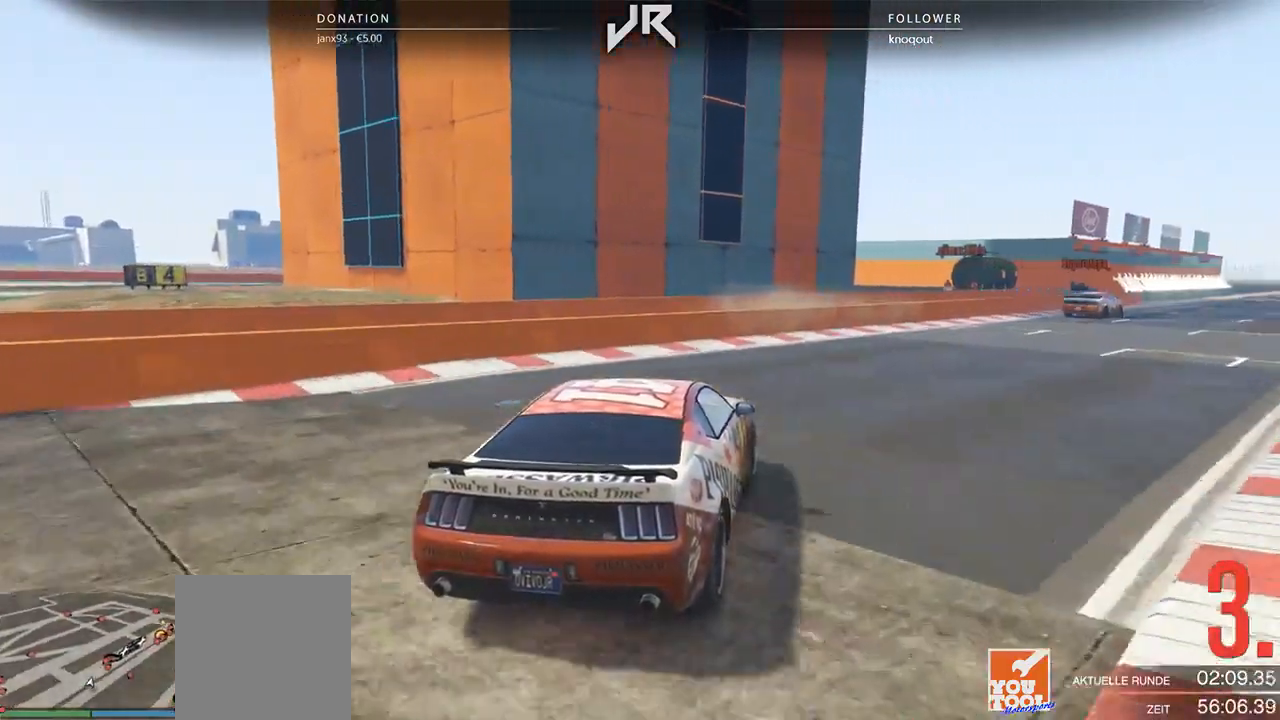
{"buttons": [], "left_stick": "right", "right_stick": "center", "events": [[83, "left_stick", "center"], [208, "left_stick", "right"], [333, "left_stick", "center"], [479, "left_stick", "right"]]}
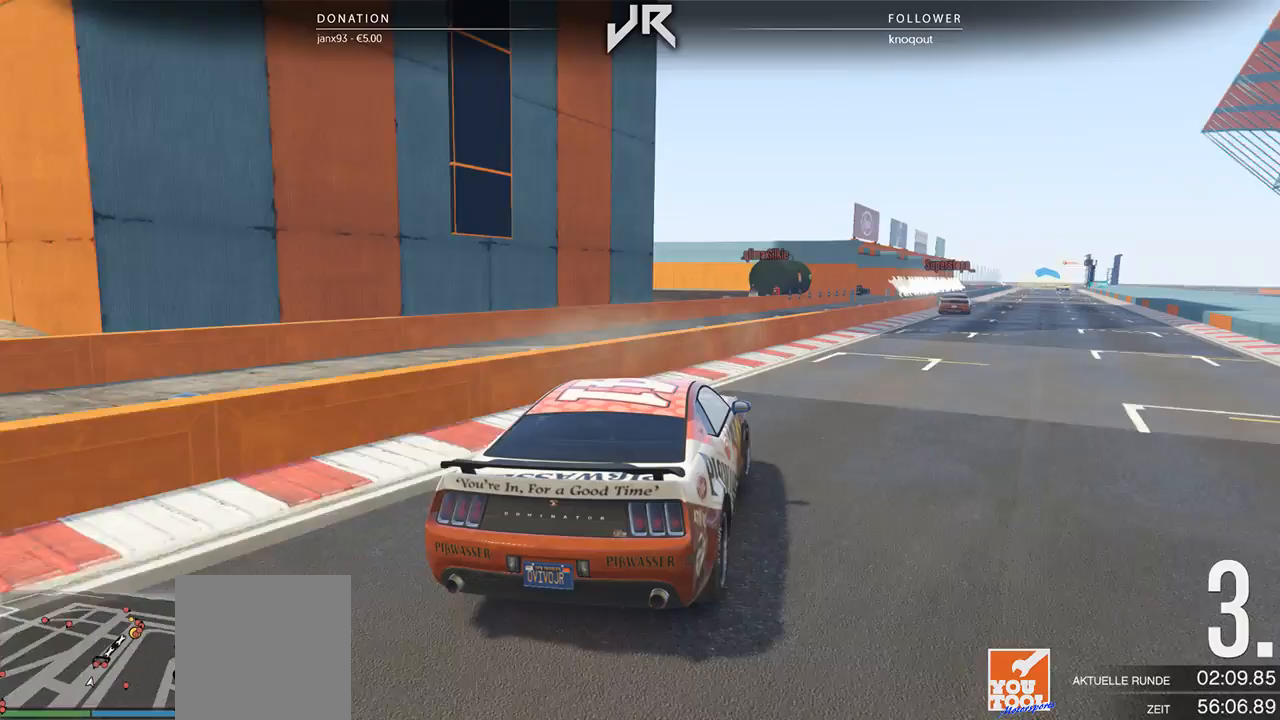
{"buttons": [], "left_stick": "center", "right_stick": "center", "events": [[62, "left_stick", "center"], [208, "left_stick", "right"], [292, "left_stick", "center"], [396, "left_stick", "right"], [479, "left_stick", "center"]]}
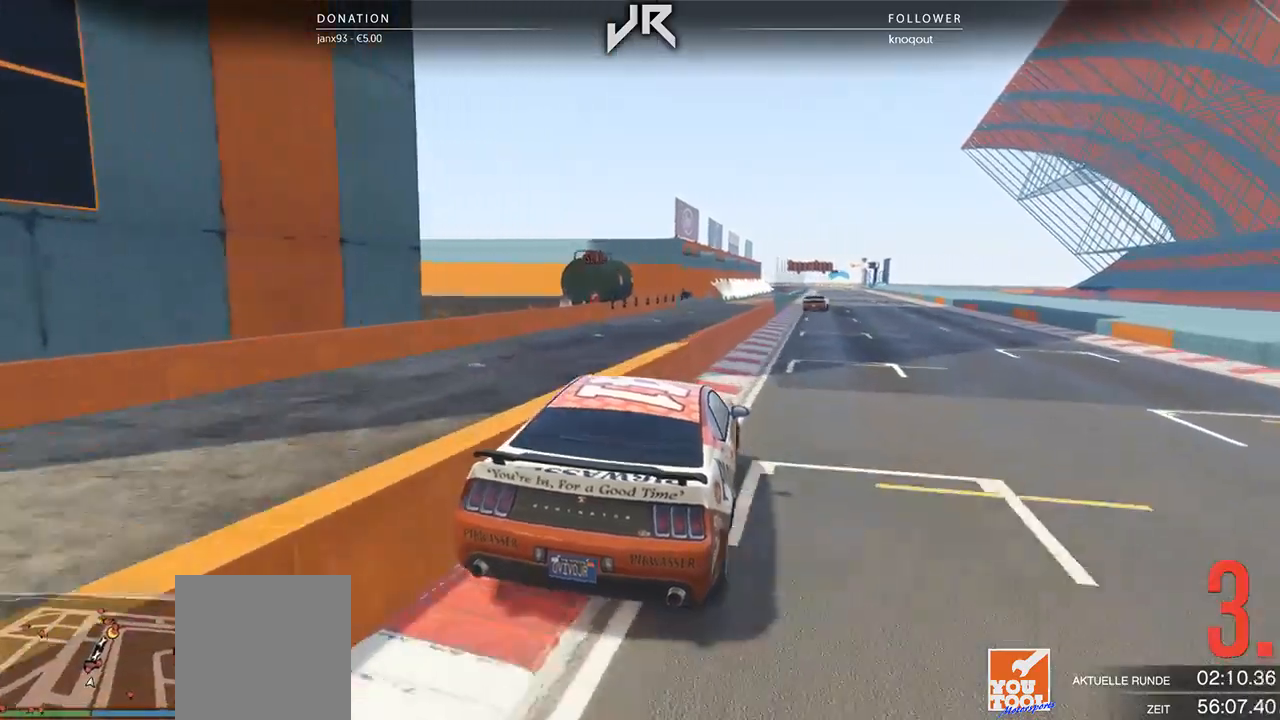
{"buttons": [], "left_stick": "center", "right_stick": "center", "events": []}
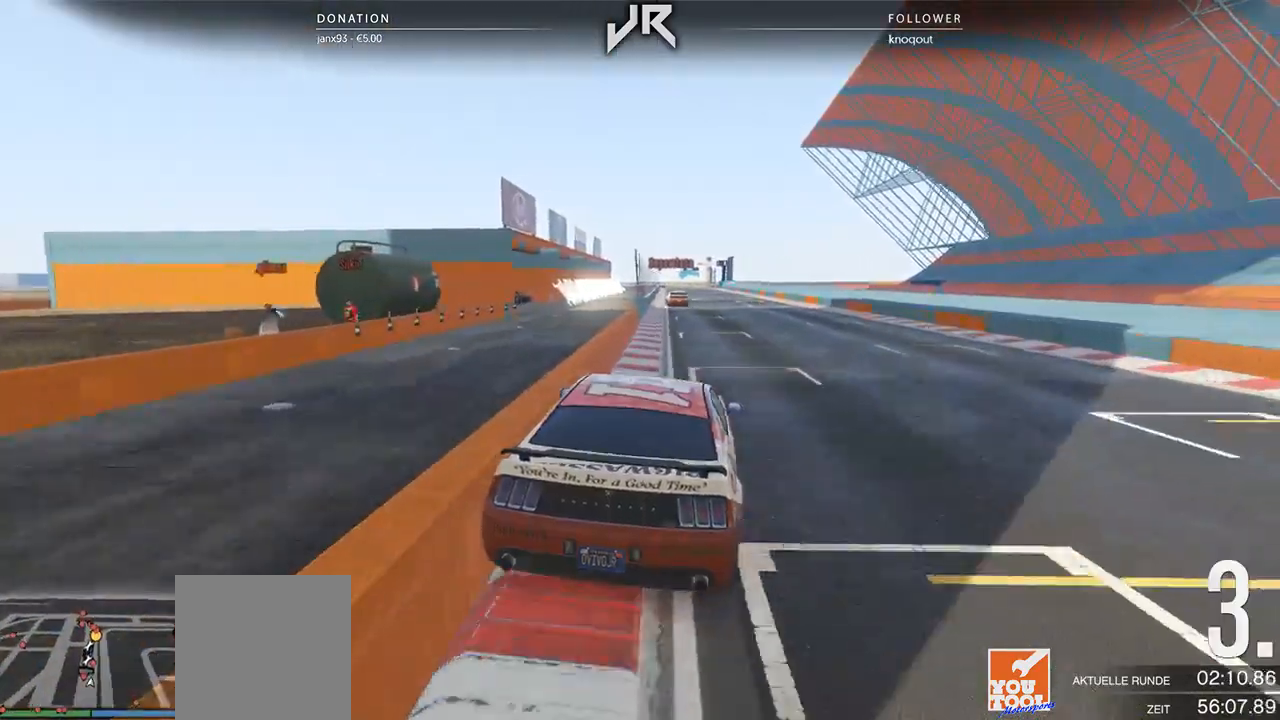
{"buttons": [], "left_stick": "center", "right_stick": "center", "events": [[292, "left_stick", "down-left"], [396, "left_stick", "center"]]}
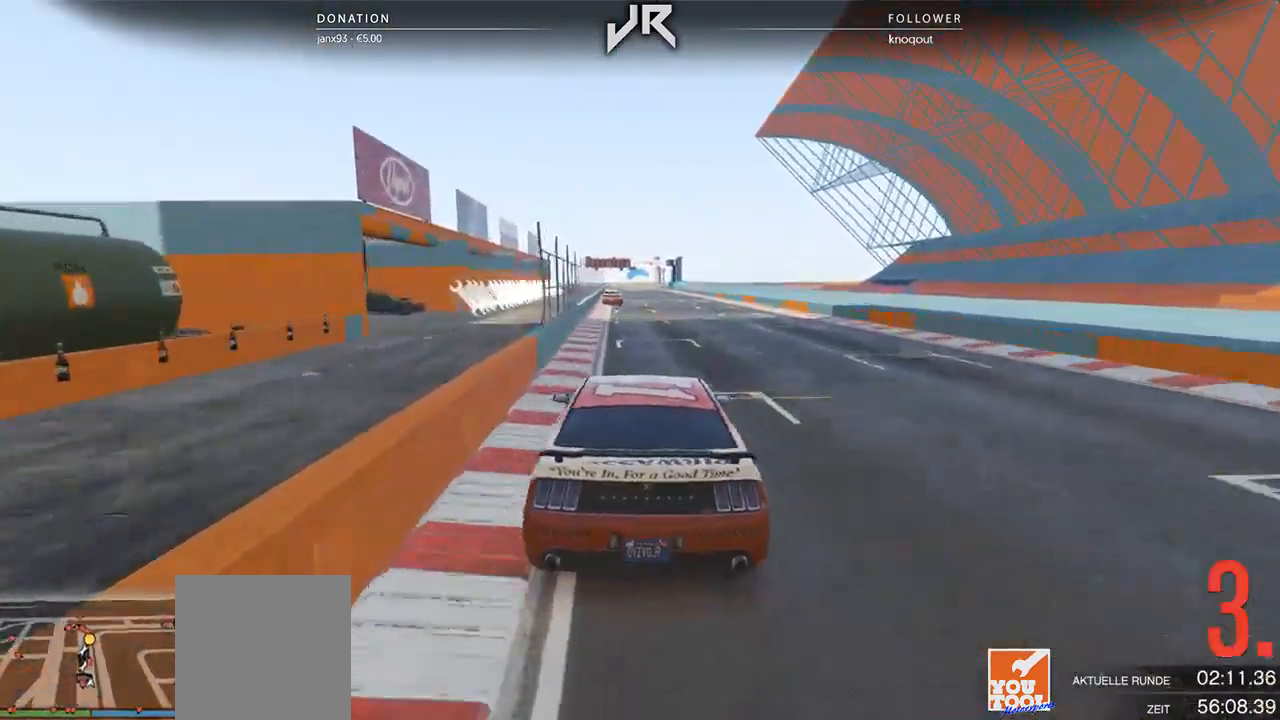
{"buttons": [], "left_stick": "center", "right_stick": "center", "events": [[354, "left_stick", "right"], [479, "left_stick", "center"]]}
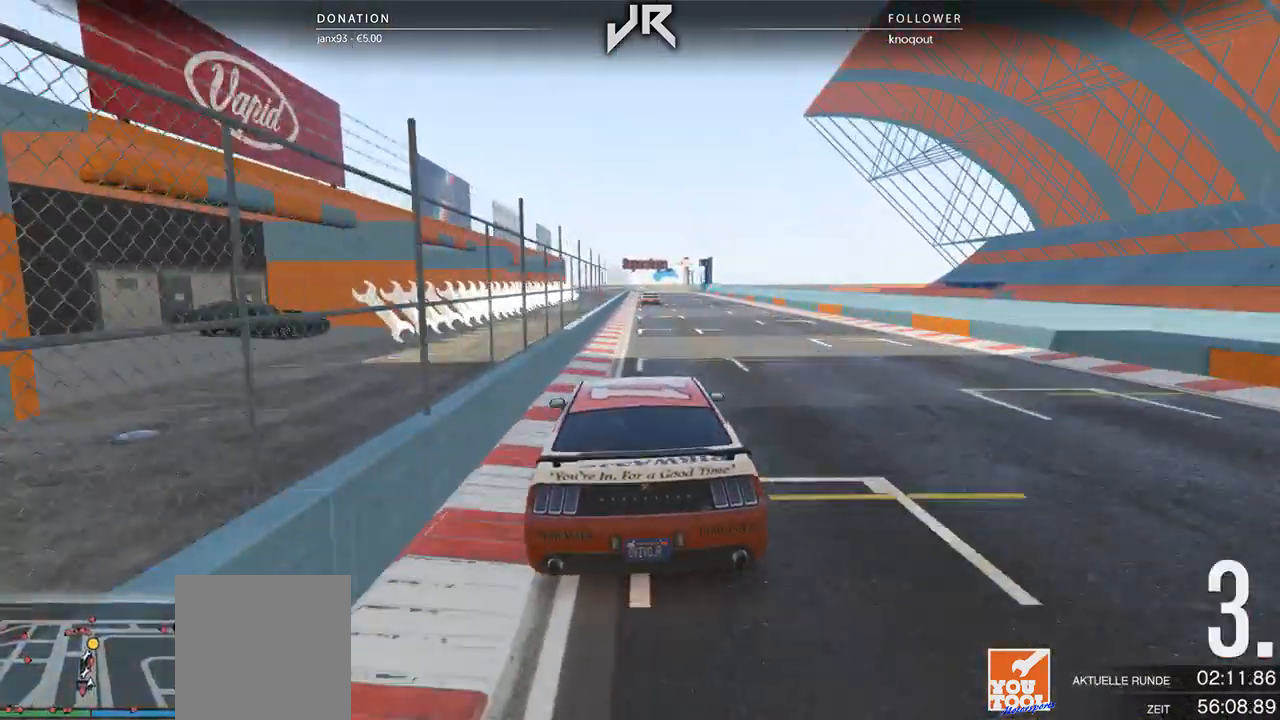
{"buttons": [], "left_stick": "center", "right_stick": "center", "events": [[188, "left_stick", "down-left"], [312, "left_stick", "center"]]}
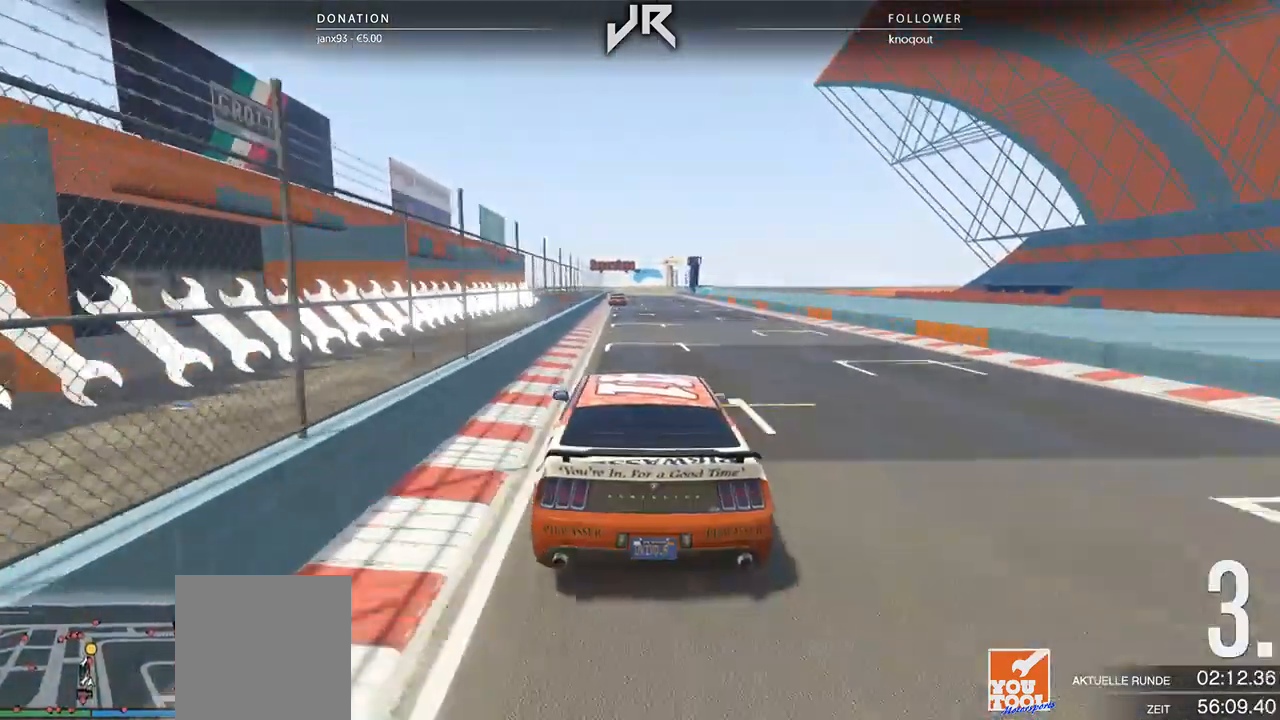
{"buttons": [], "left_stick": "center", "right_stick": "center", "events": []}
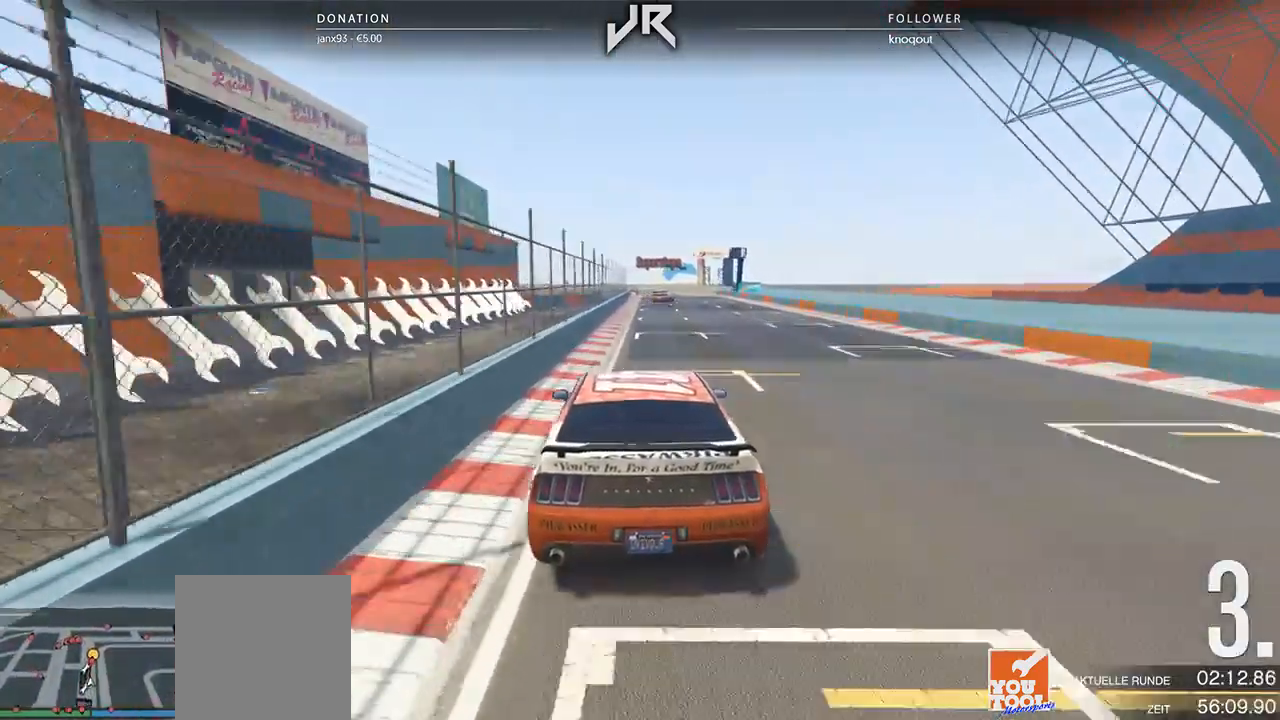
{"buttons": [], "left_stick": "right", "right_stick": "center", "events": [[208, "left_stick", "right"], [333, "left_stick", "center"], [479, "left_stick", "right"]]}
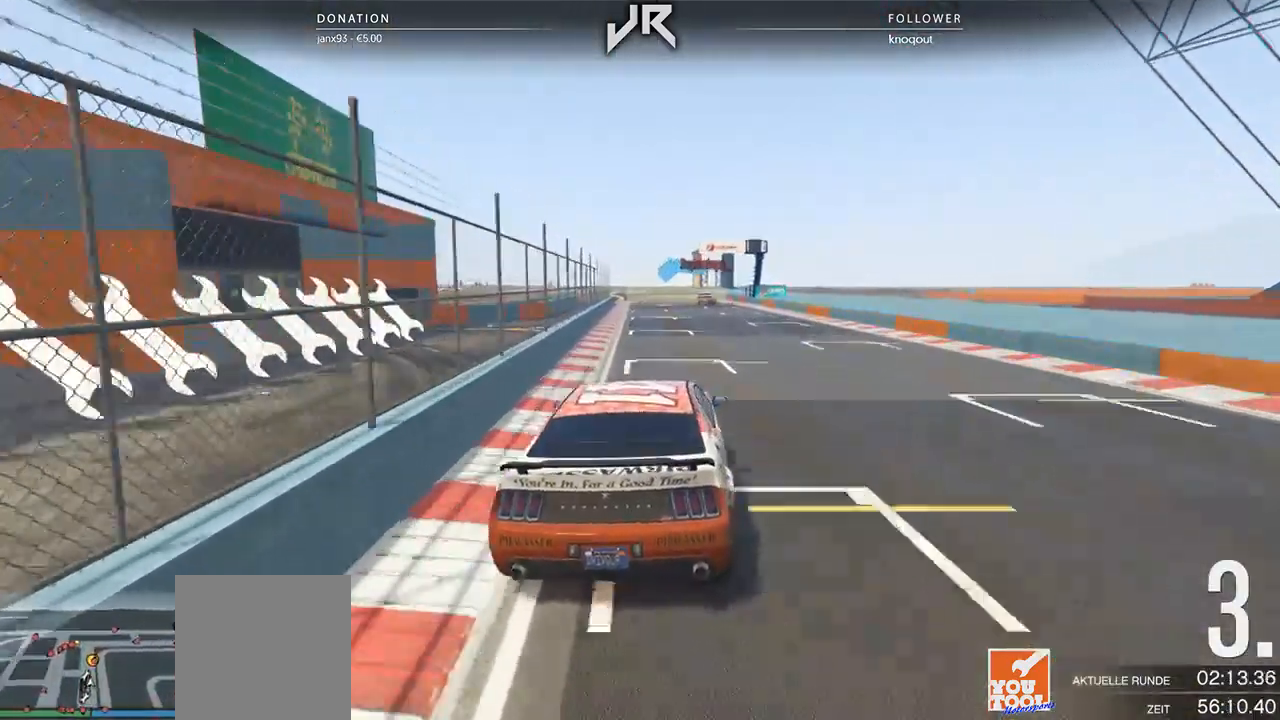
{"buttons": [], "left_stick": "center", "right_stick": "center", "events": [[62, "left_stick", "center"]]}
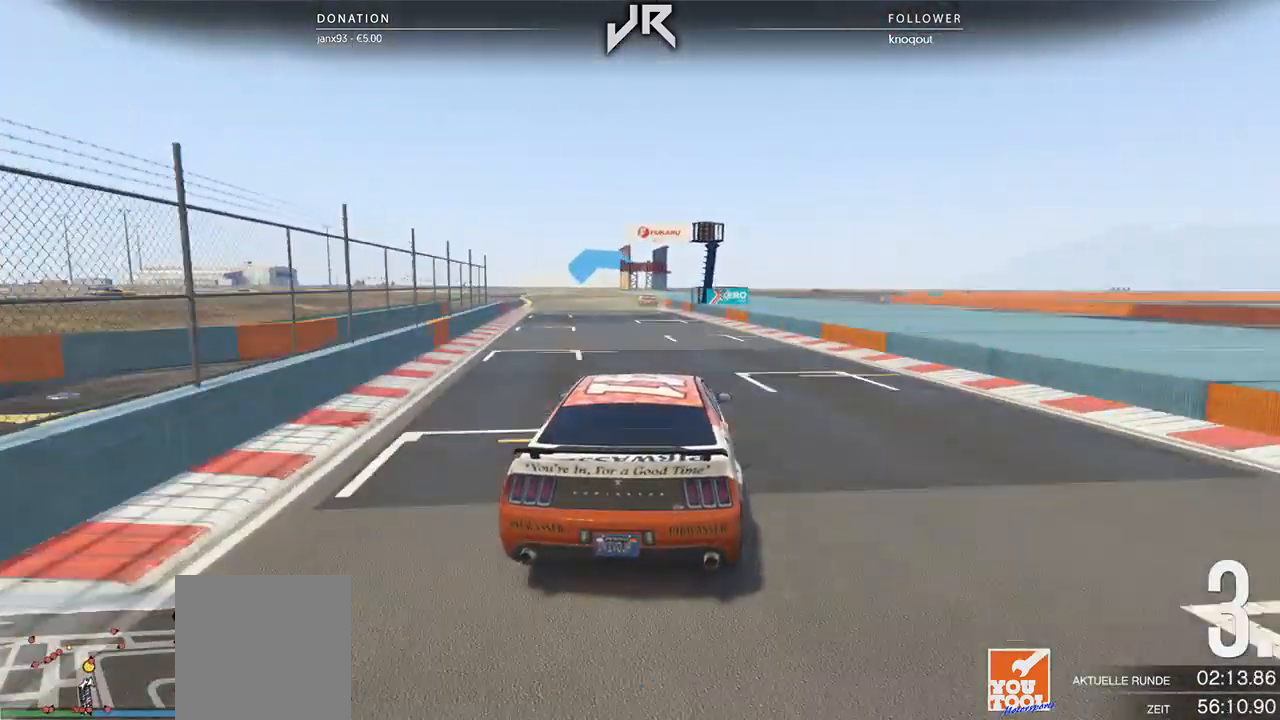
{"buttons": [], "left_stick": "center", "right_stick": "center", "events": [[354, "left_stick", "left"], [458, "left_stick", "center"]]}
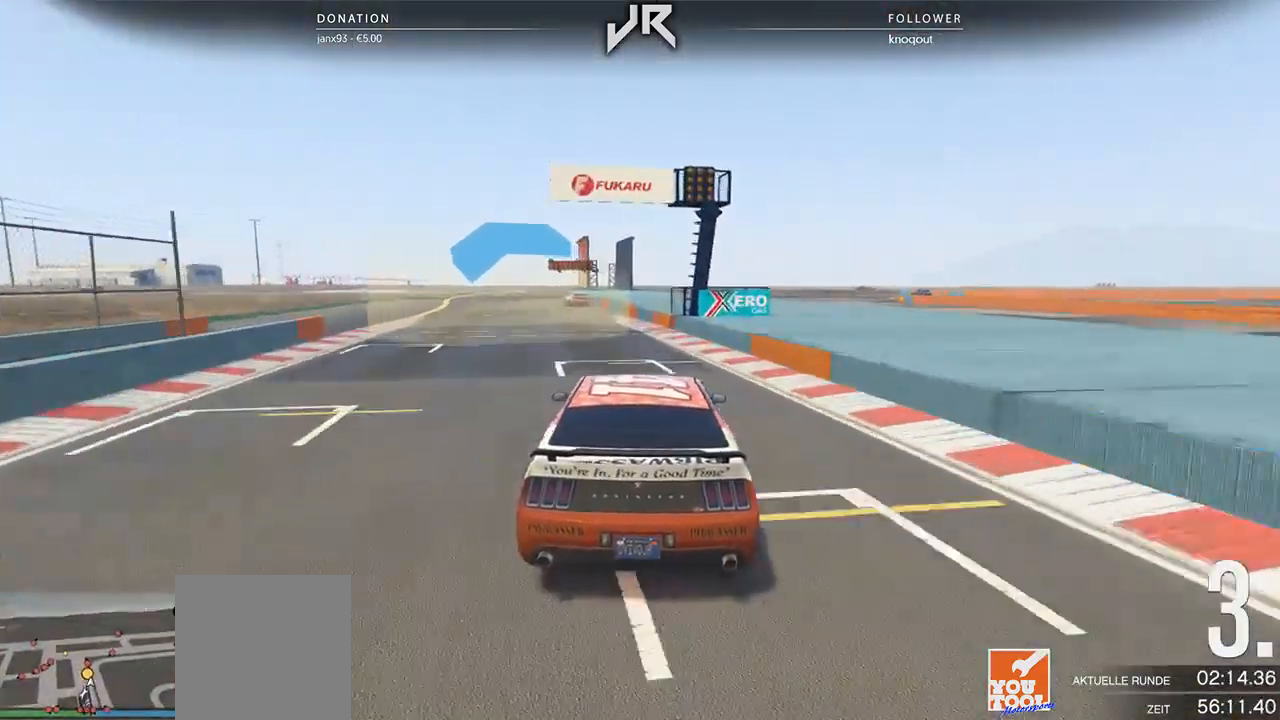
{"buttons": [], "left_stick": "left", "right_stick": "center", "events": [[229, "left_stick", "down-left"], [333, "left_stick", "center"], [458, "left_stick", "left"]]}
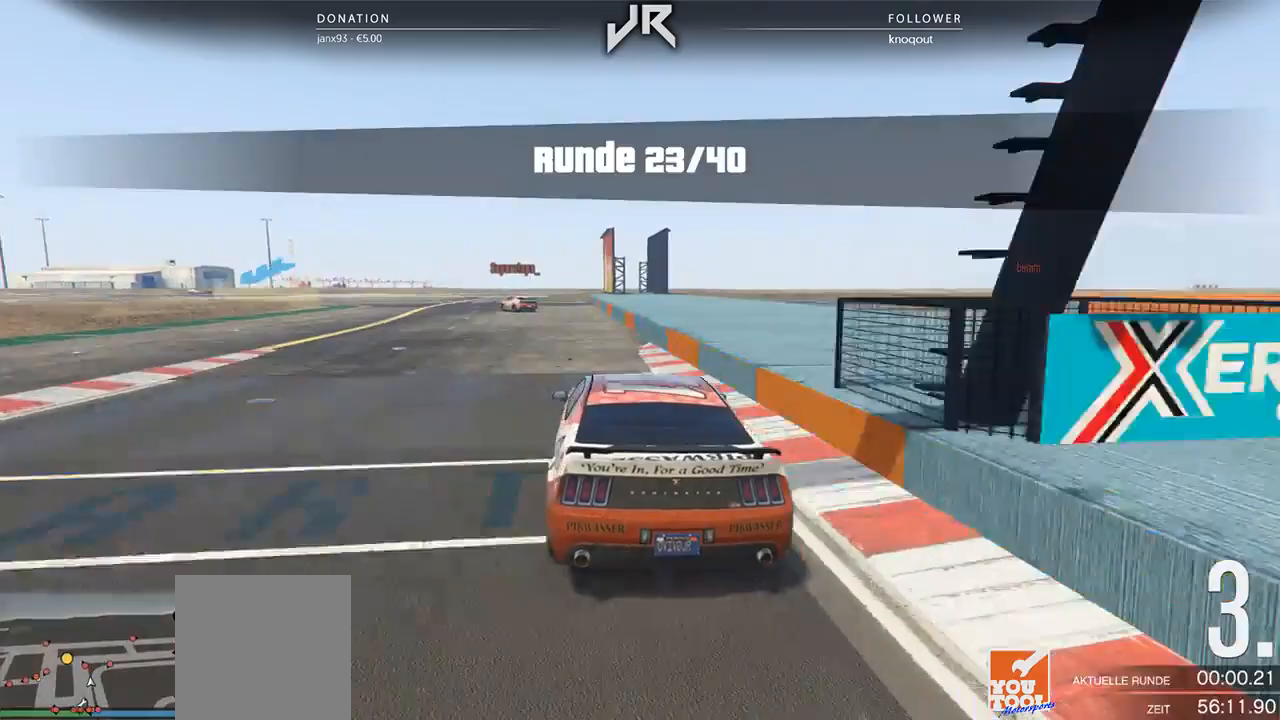
{"buttons": ["L2"], "left_stick": "left", "right_stick": "center", "events": [[83, "left_stick", "center"], [229, "left_stick", "down-left"], [312, "left_stick", "center"], [417, "L2", "down"], [417, "left_stick", "left"]]}
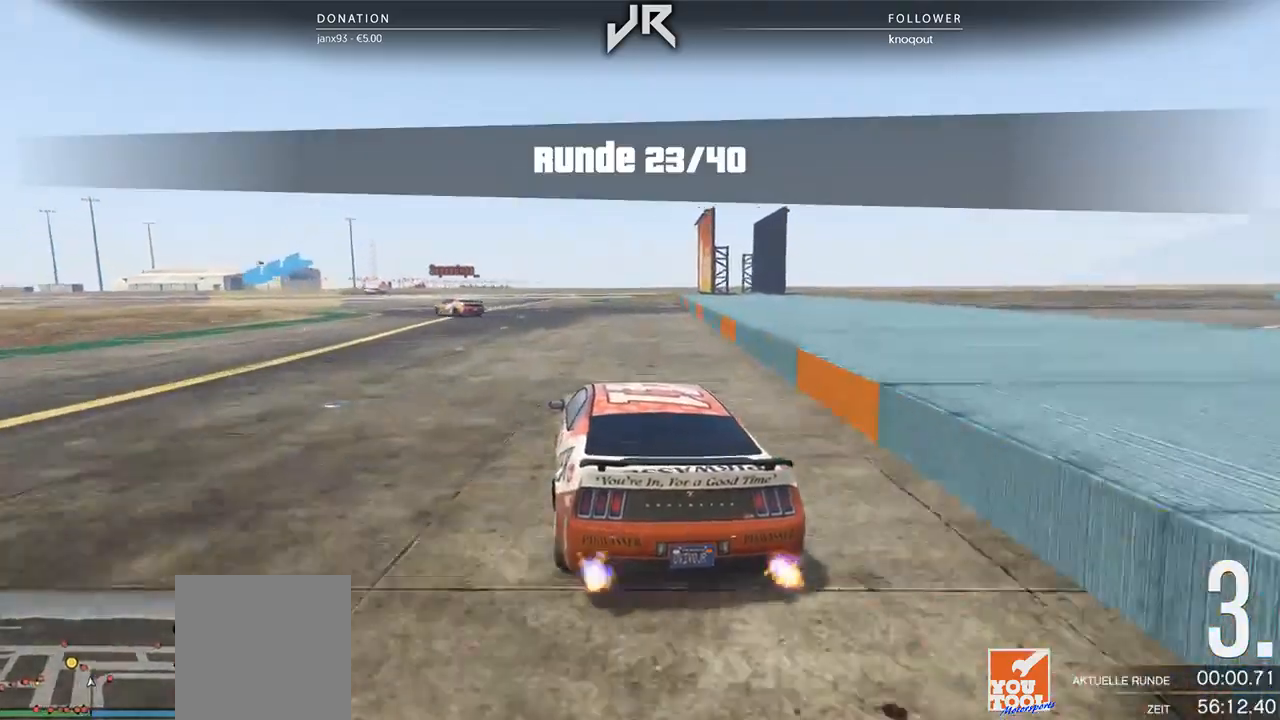
{"buttons": ["L2"], "left_stick": "left", "right_stick": "center", "events": [[125, "L2", "up"], [125, "left_stick", "center"], [188, "L2", "down"], [208, "left_stick", "left"], [354, "L2", "up"], [354, "left_stick", "center"], [417, "L2", "down"], [438, "left_stick", "left"]]}
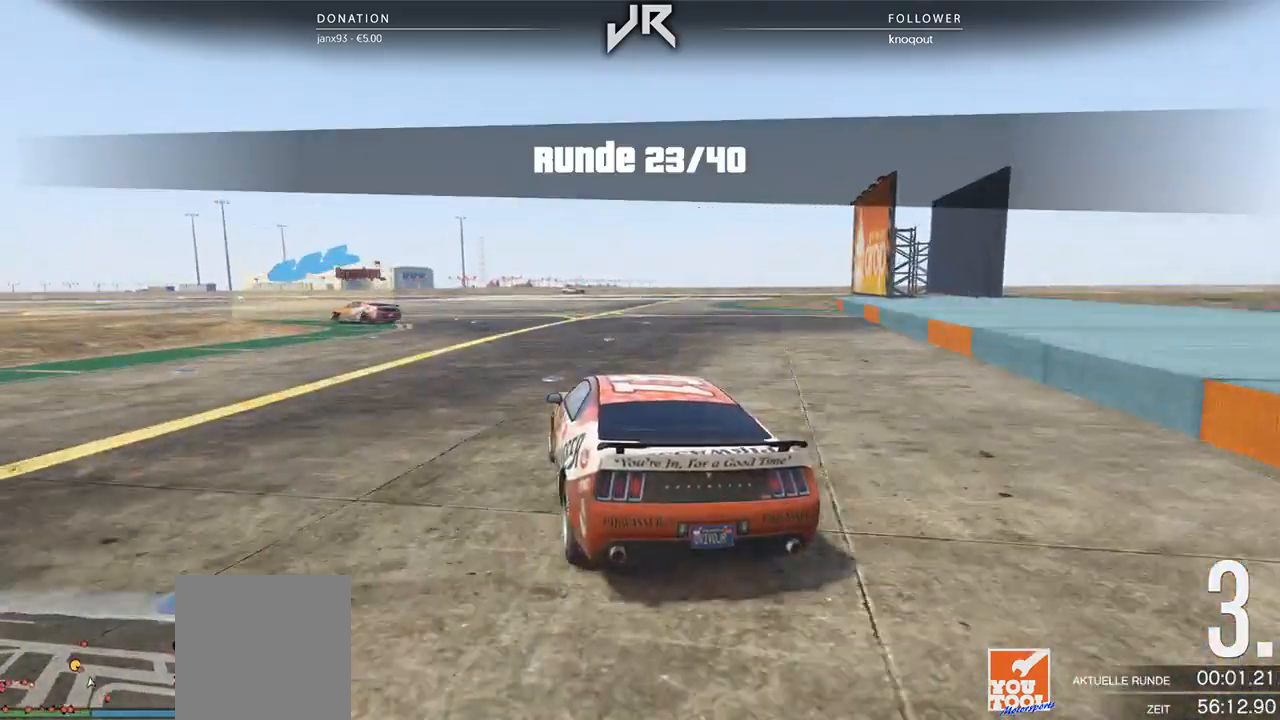
{"buttons": [], "left_stick": "center", "right_stick": "center", "events": [[42, "L2", "up"], [208, "left_stick", "center"], [333, "left_stick", "left"], [500, "left_stick", "center"]]}
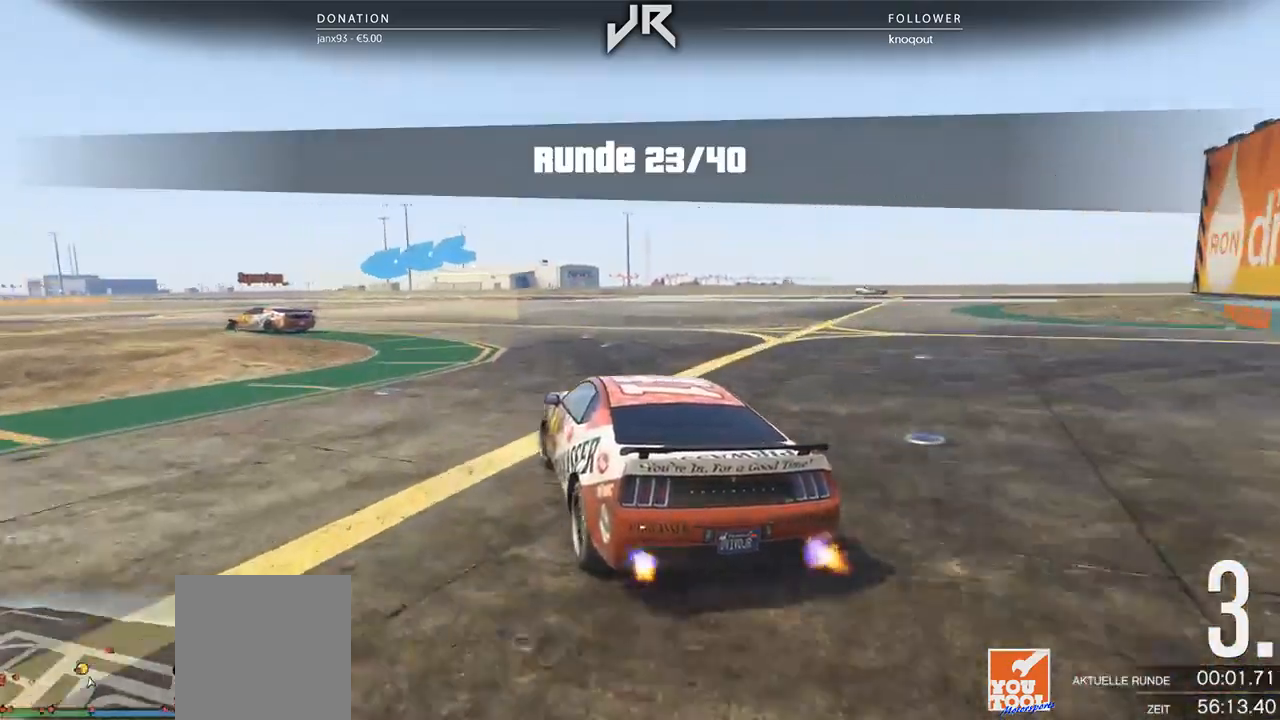
{"buttons": [], "left_stick": "down-left", "right_stick": "center", "events": [[104, "left_stick", "left"], [375, "left_stick", "center"], [438, "left_stick", "down-left"]]}
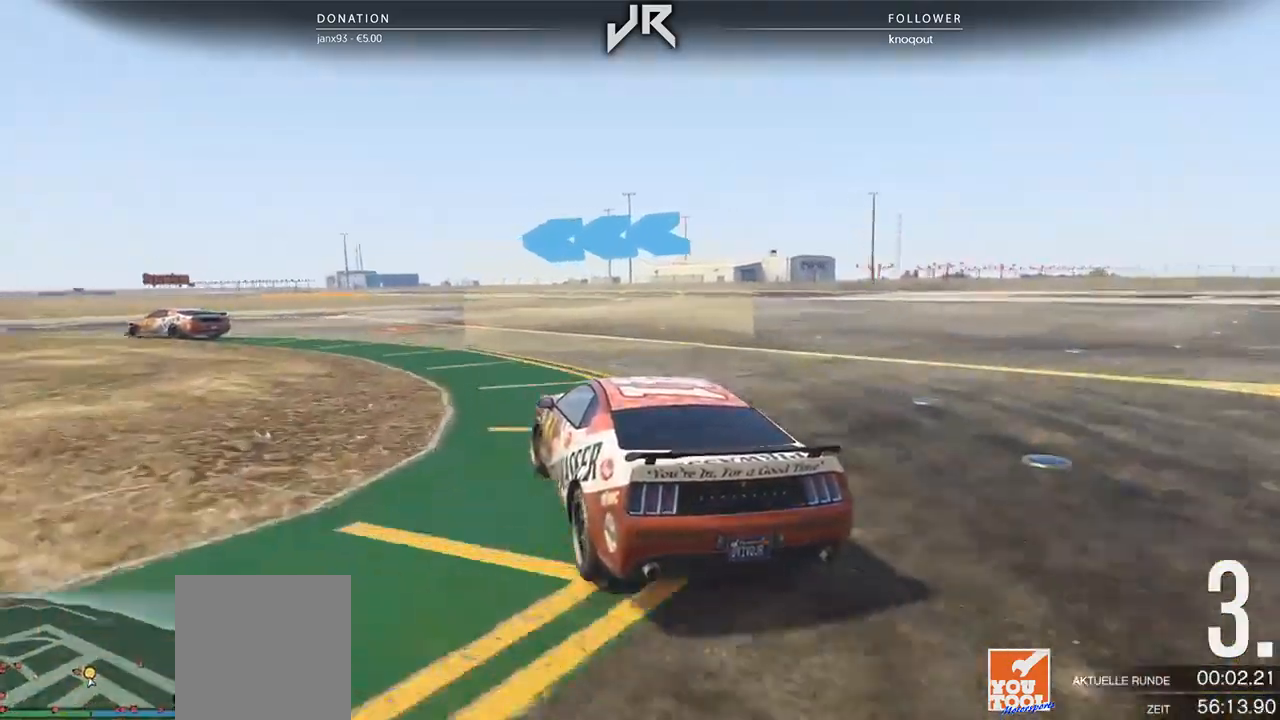
{"buttons": [], "left_stick": "center", "right_stick": "center", "events": [[104, "left_stick", "center"], [167, "left_stick", "down-left"], [271, "left_stick", "center"], [375, "left_stick", "down-left"], [500, "left_stick", "center"]]}
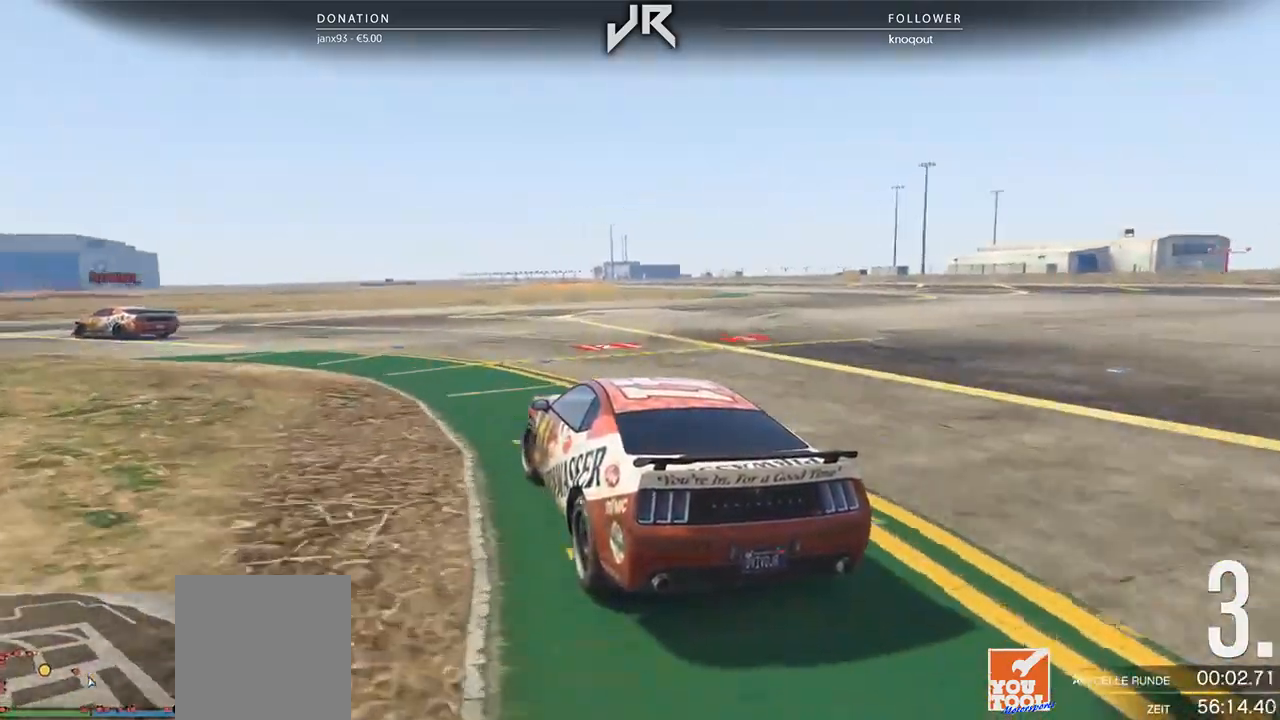
{"buttons": [], "left_stick": "left", "right_stick": "center", "events": [[62, "left_stick", "left"], [229, "left_stick", "center"], [292, "left_stick", "left"], [417, "left_stick", "center"], [500, "left_stick", "left"]]}
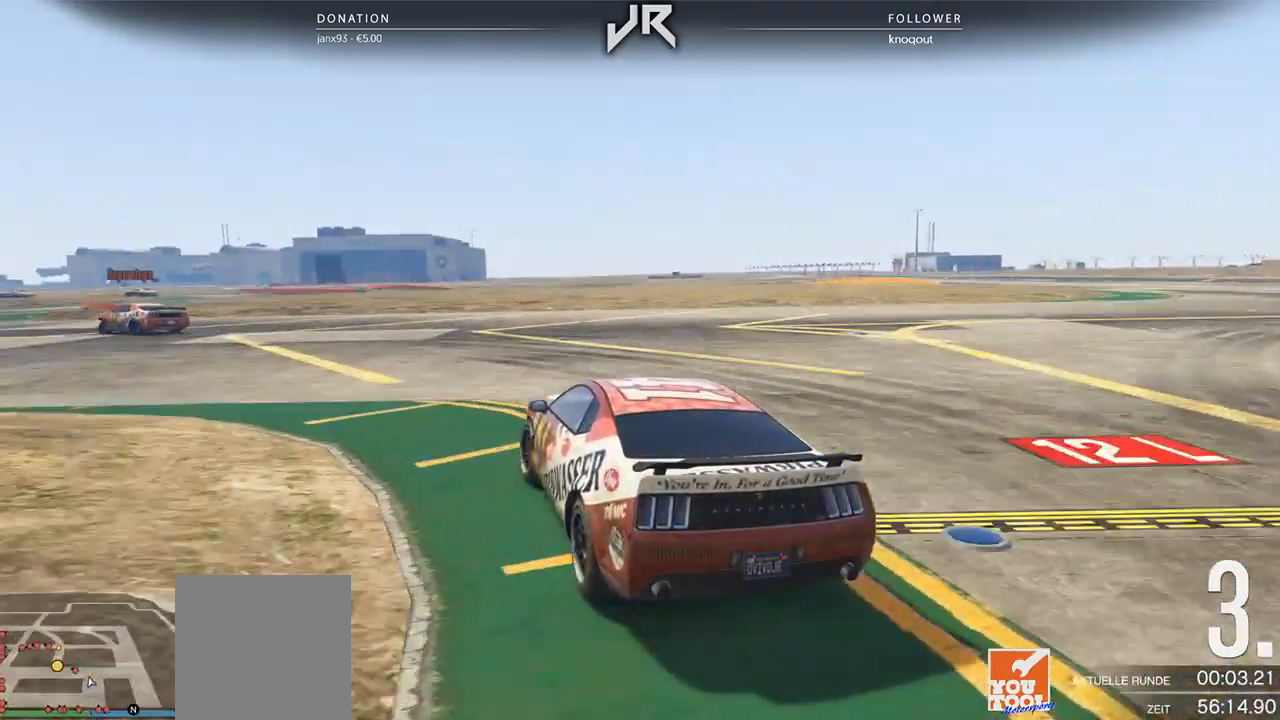
{"buttons": [], "left_stick": "left", "right_stick": "center", "events": [[188, "left_stick", "center"], [250, "left_stick", "left"], [417, "left_stick", "center"], [479, "left_stick", "left"]]}
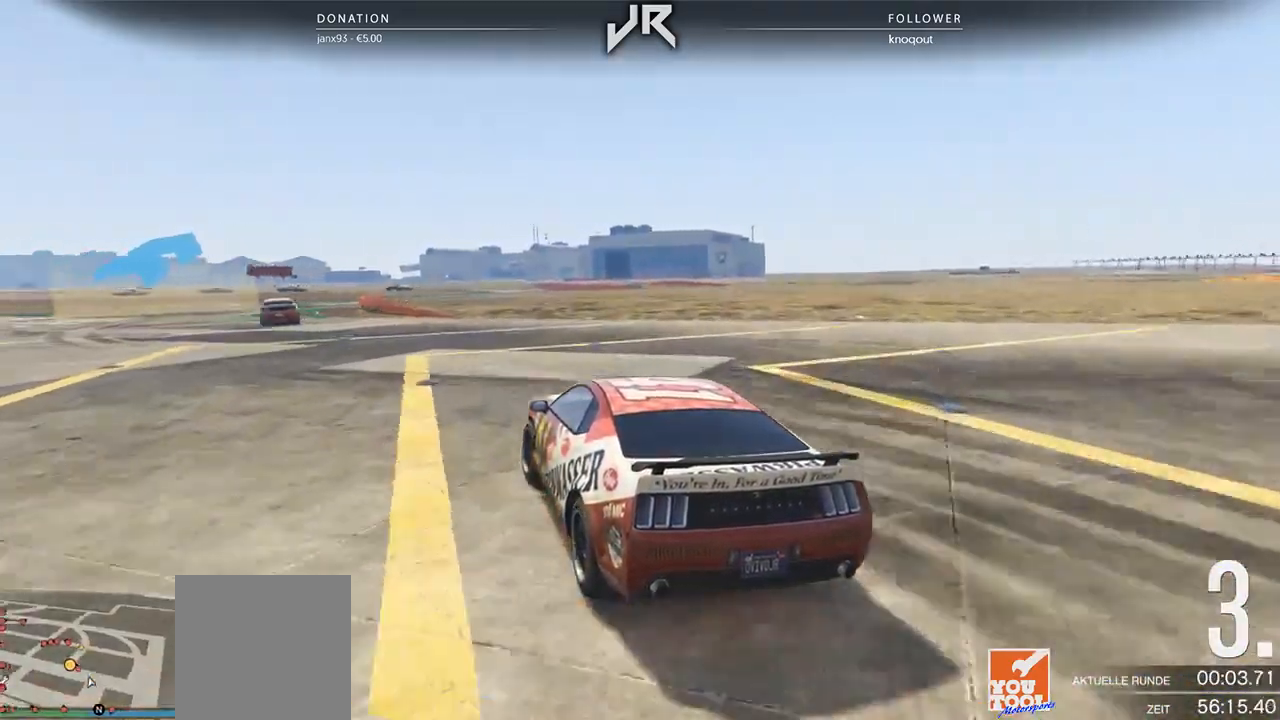
{"buttons": [], "left_stick": "center", "right_stick": "center", "events": [[125, "left_stick", "center"], [208, "left_stick", "left"], [354, "left_stick", "center"]]}
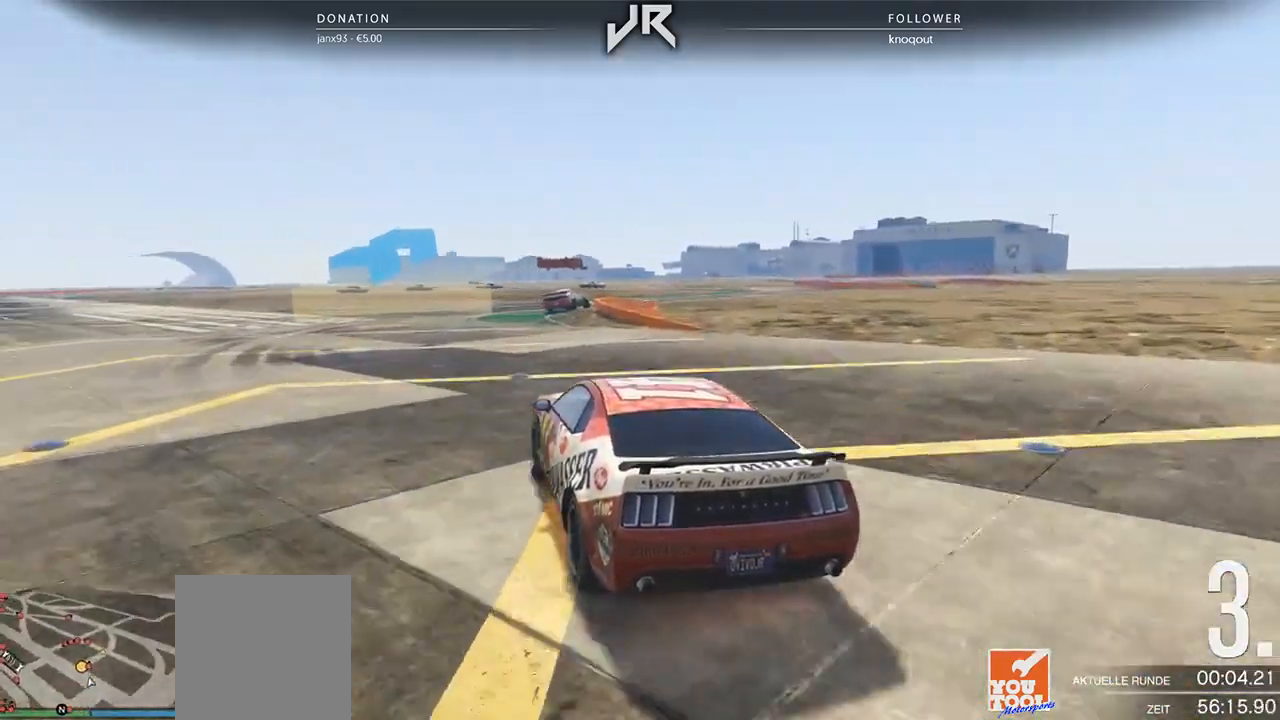
{"buttons": [], "left_stick": "right", "right_stick": "center", "events": [[83, "left_stick", "left"], [146, "left_stick", "center"], [312, "left_stick", "right"]]}
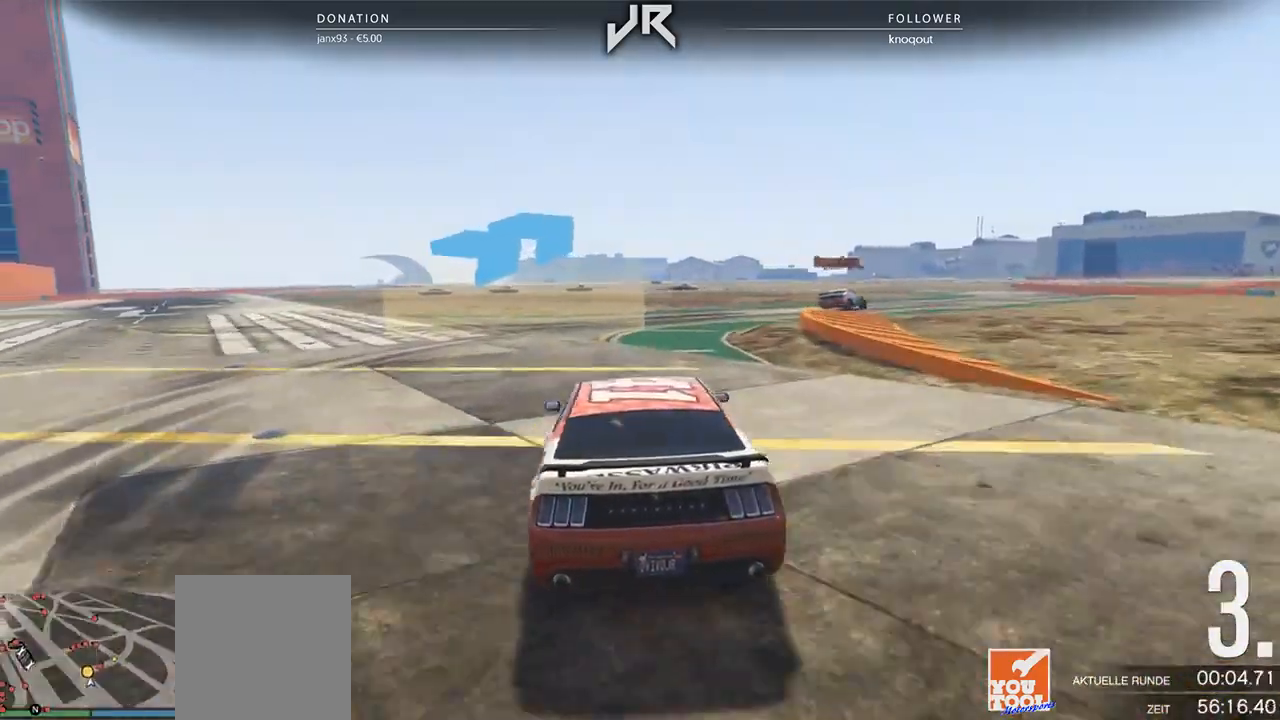
{"buttons": [], "left_stick": "right", "right_stick": "center", "events": [[42, "left_stick", "center"], [104, "left_stick", "right"], [375, "left_stick", "center"], [479, "left_stick", "right"]]}